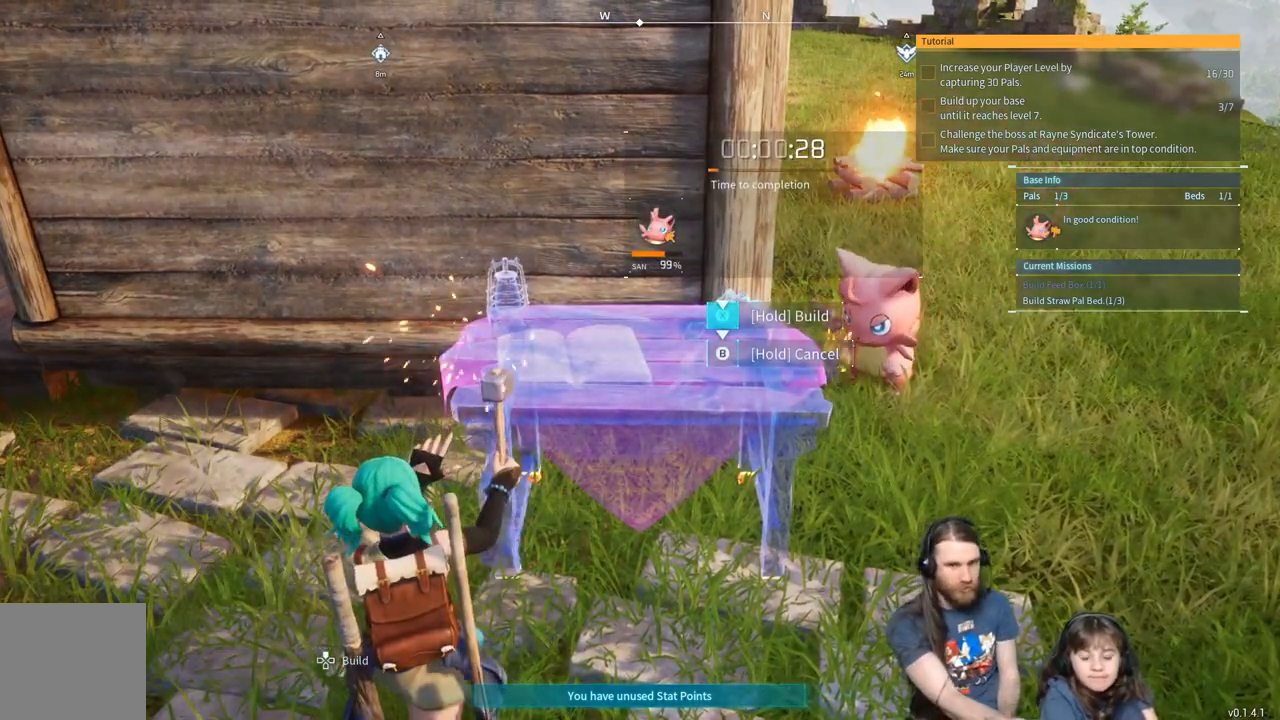
Gameplay with a controller (Xbox layout); each line is a JSON object with the inputs held at the frame after it. "events" lists button and stick changes between this image and that frame as [ms after this image, input, new state], when the widget could be followed in between. Not read: R2.
{"buttons": ["X"], "left_stick": "center", "right_stick": "center", "events": []}
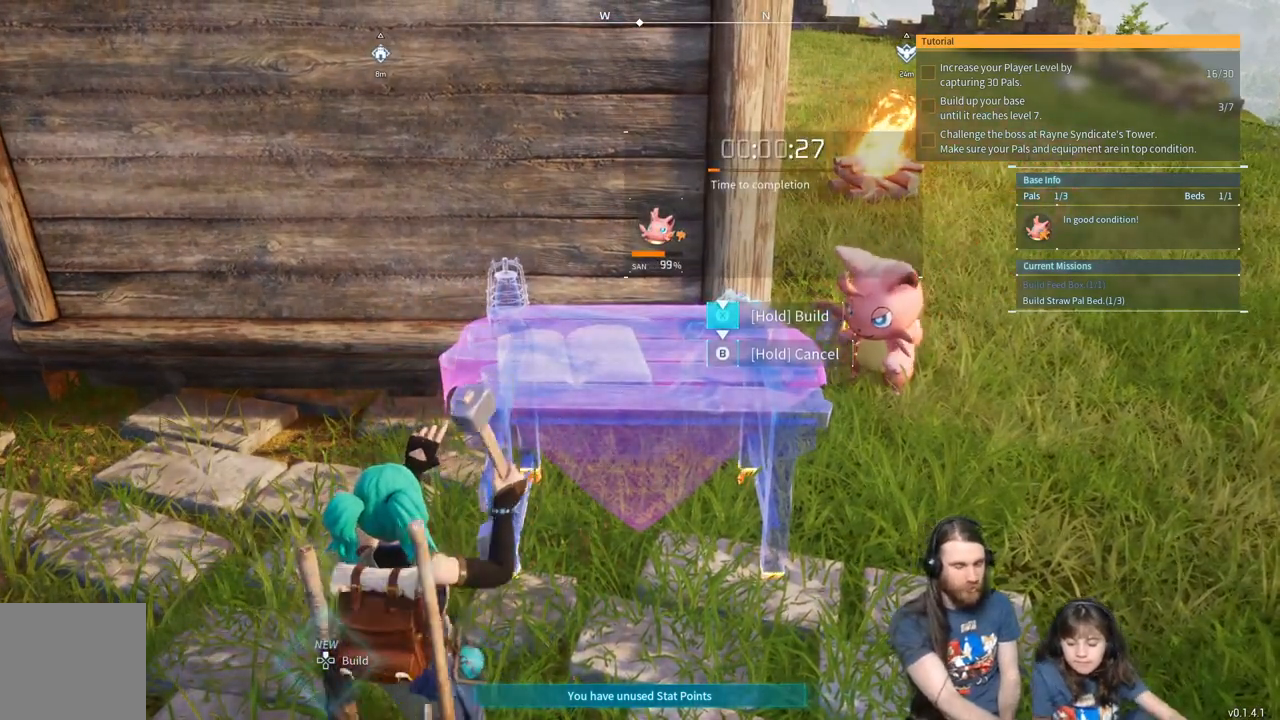
{"buttons": ["X"], "left_stick": "center", "right_stick": "center", "events": []}
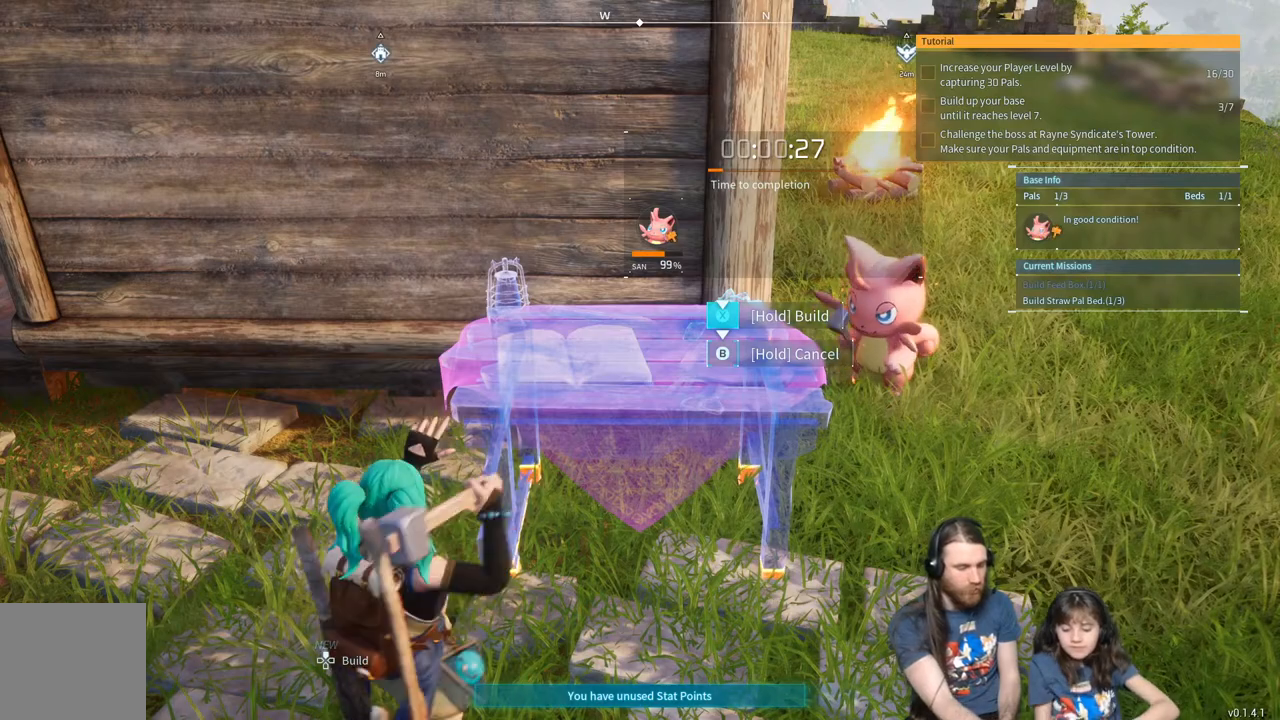
{"buttons": ["X"], "left_stick": "center", "right_stick": "center", "events": []}
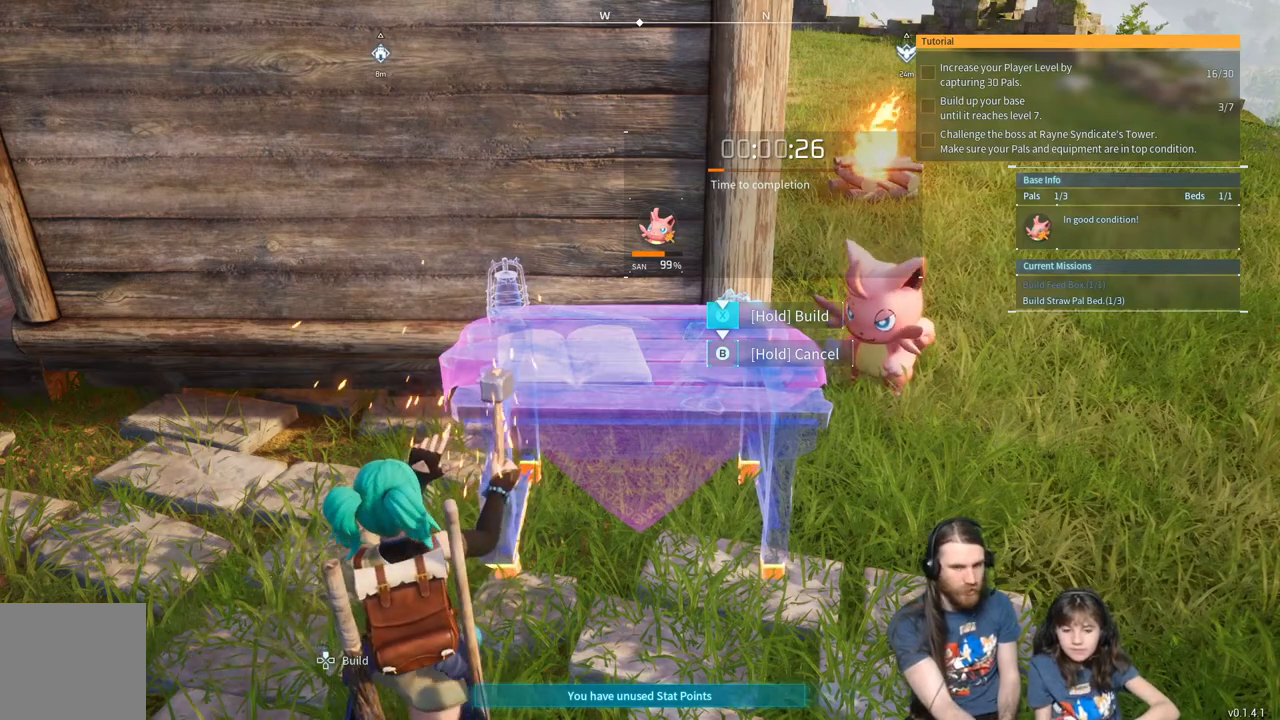
{"buttons": ["X"], "left_stick": "center", "right_stick": "center", "events": []}
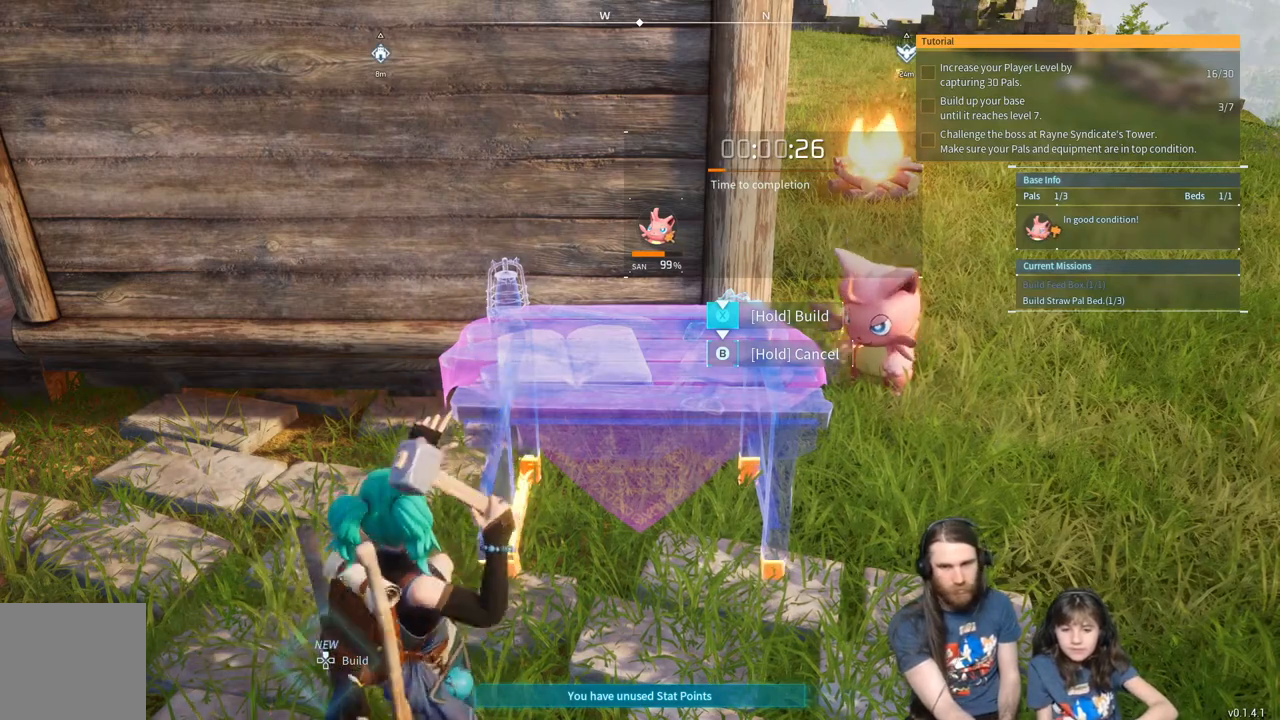
{"buttons": ["X"], "left_stick": "center", "right_stick": "center", "events": []}
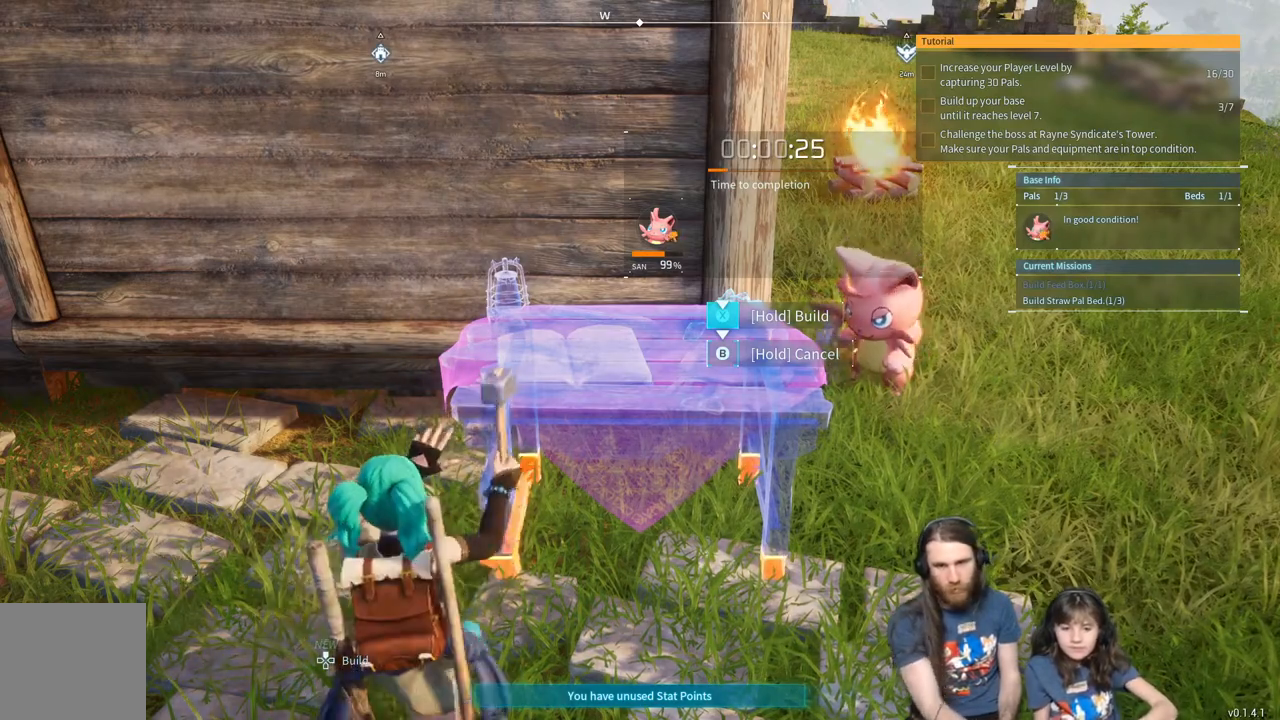
{"buttons": [], "left_stick": "center", "right_stick": "up", "events": [[300, "right_stick", "up"], [483, "X", "up"]]}
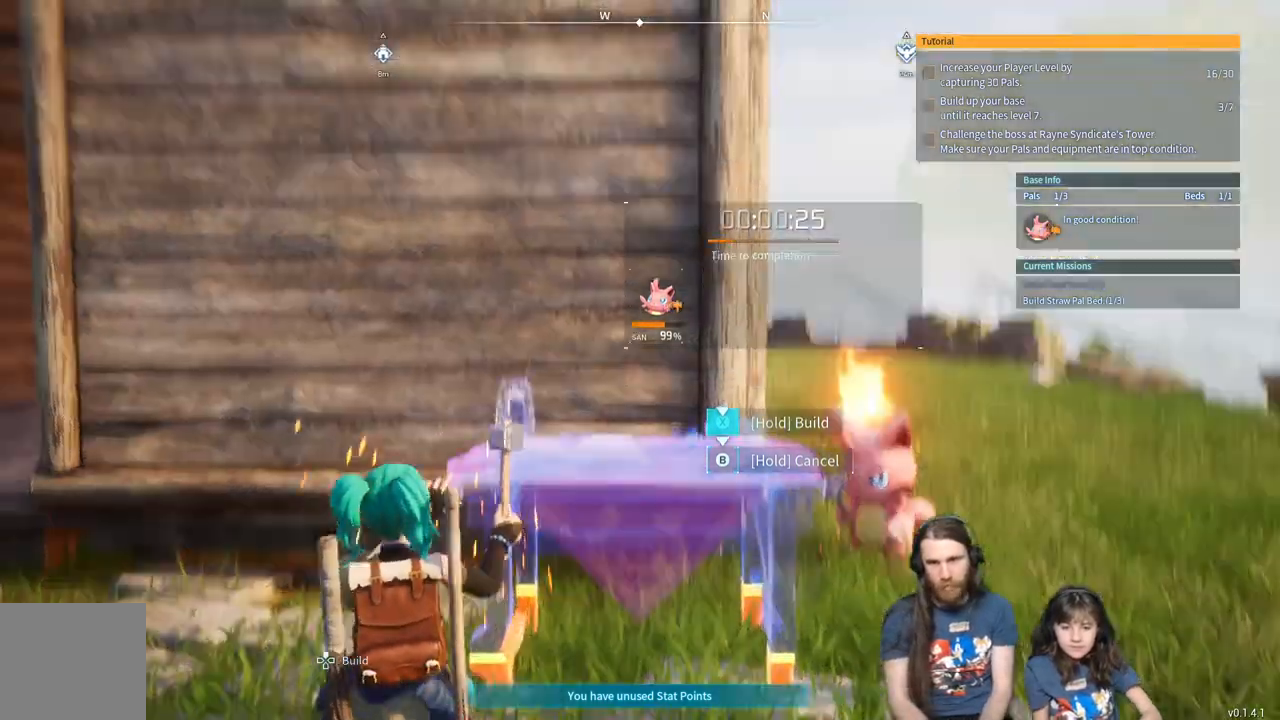
{"buttons": ["X"], "left_stick": "center", "right_stick": "center", "events": [[67, "X", "down"], [250, "right_stick", "center"]]}
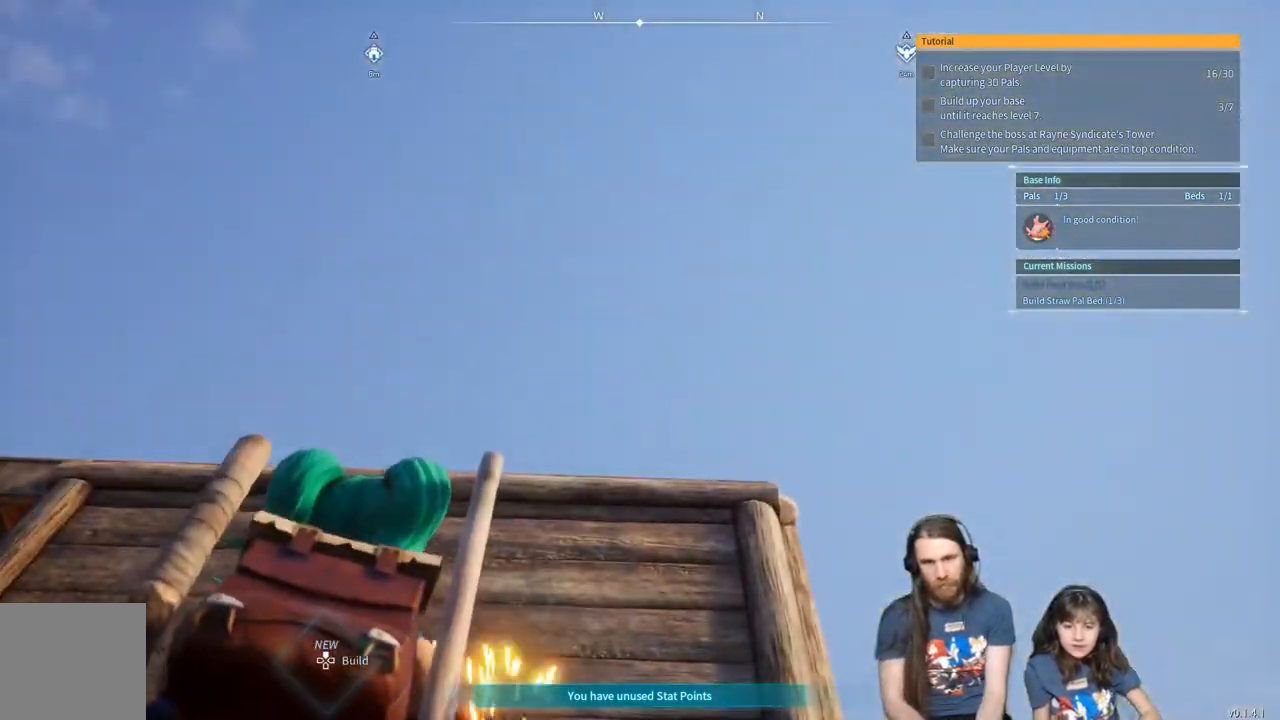
{"buttons": ["X"], "left_stick": "center", "right_stick": "center", "events": []}
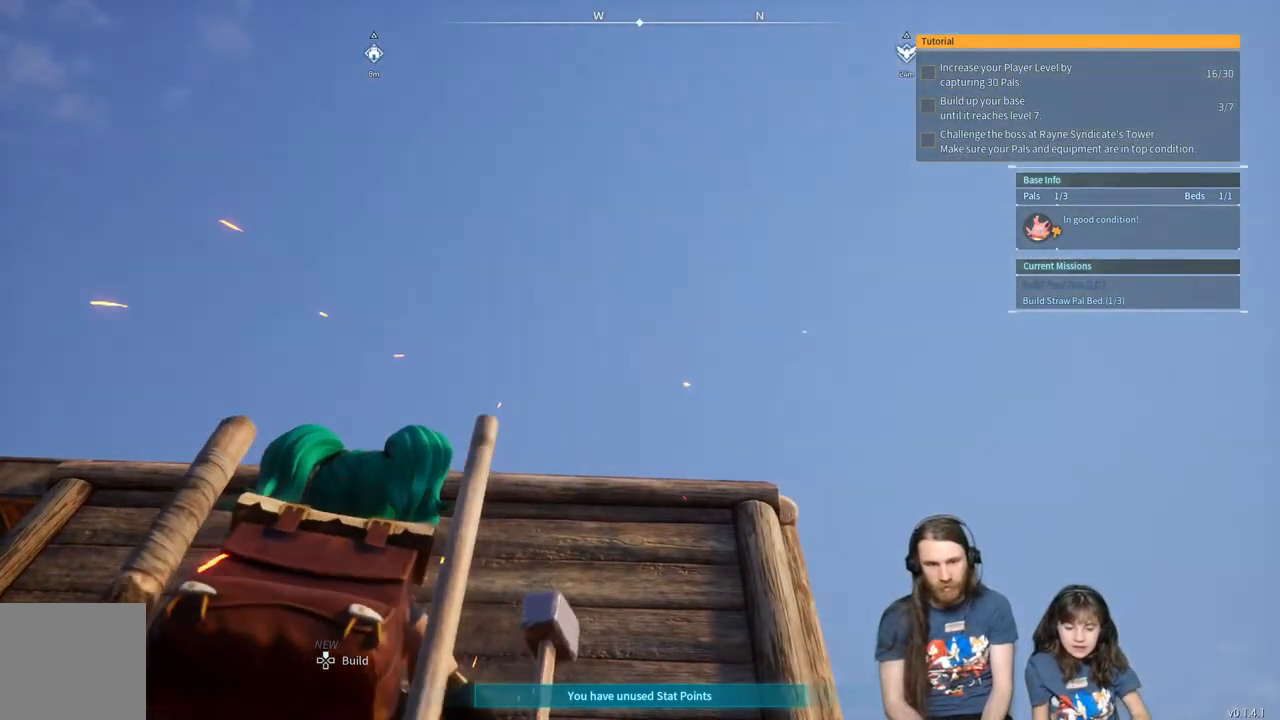
{"buttons": ["X"], "left_stick": "center", "right_stick": "center", "events": []}
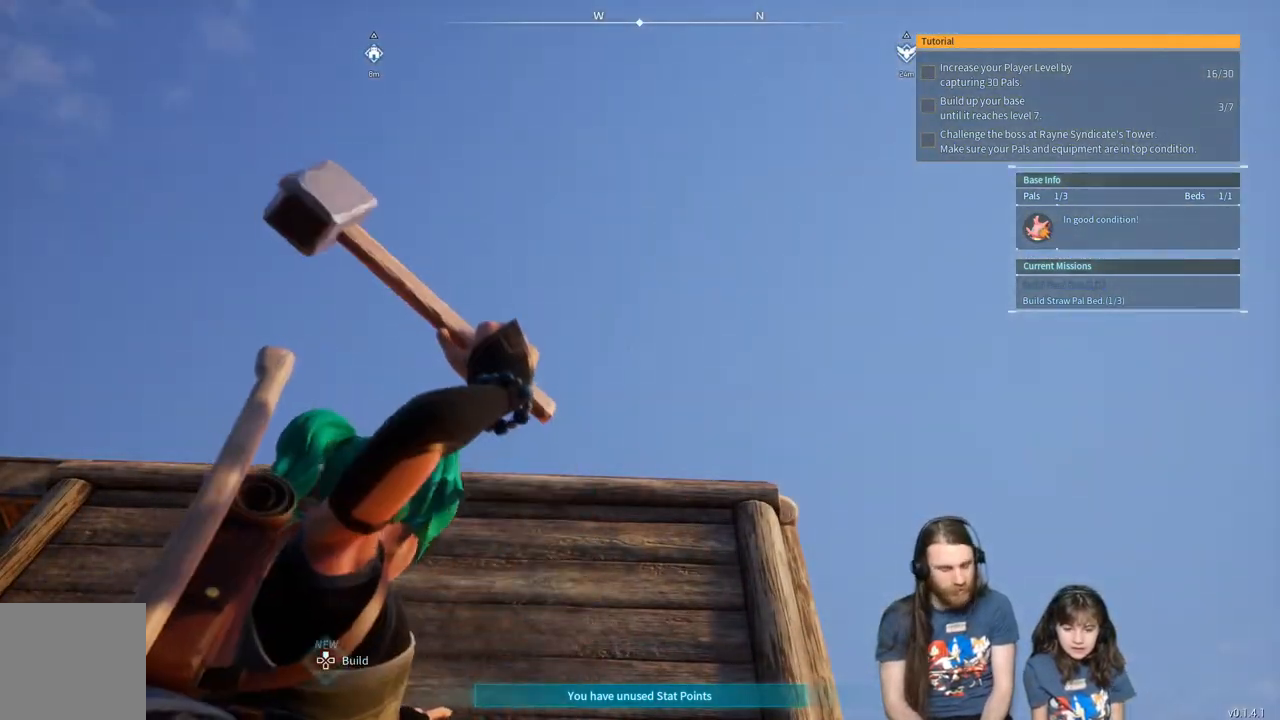
{"buttons": ["X"], "left_stick": "center", "right_stick": "down-left", "events": [[117, "right_stick", "down-left"]]}
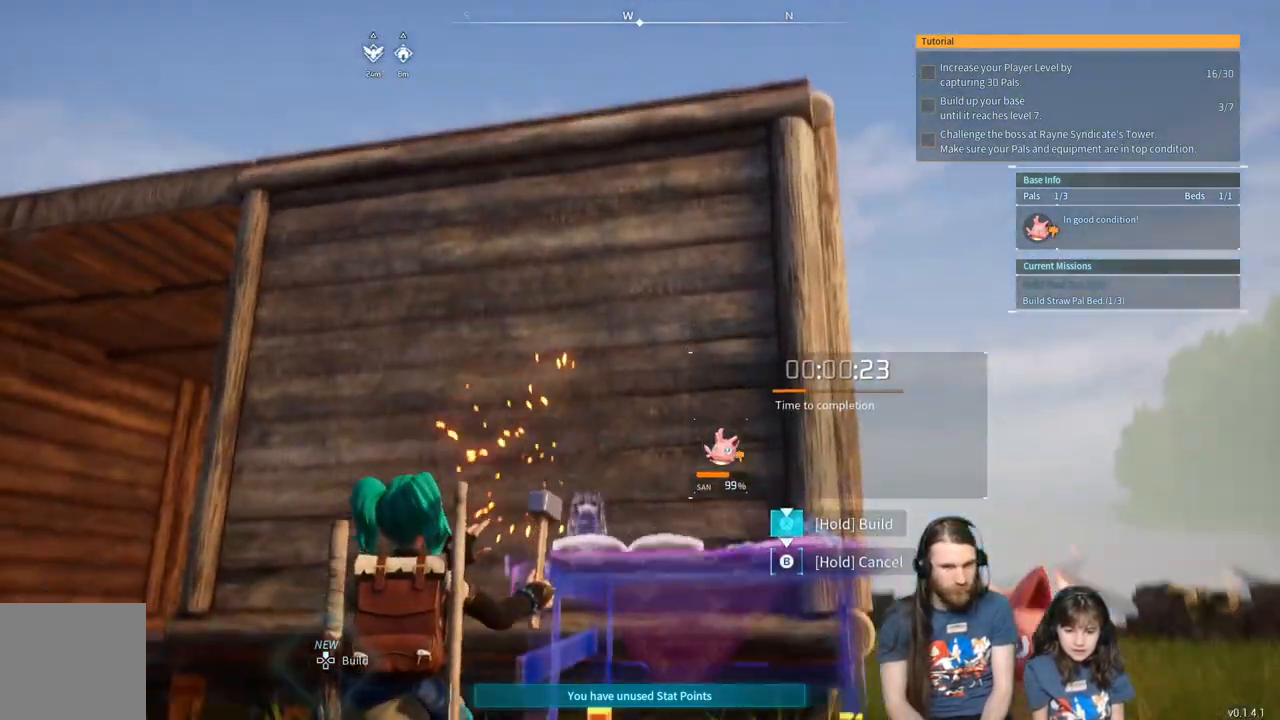
{"buttons": ["X"], "left_stick": "center", "right_stick": "center", "events": [[17, "right_stick", "down"], [300, "right_stick", "center"]]}
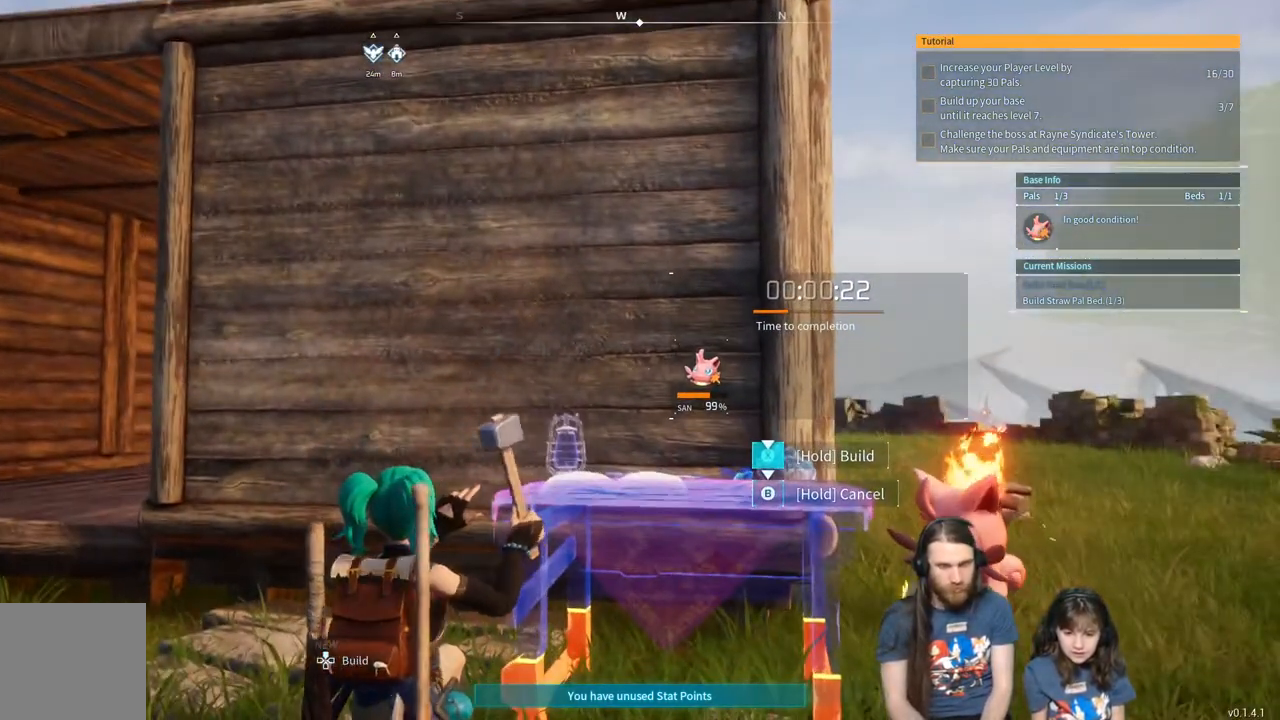
{"buttons": ["X"], "left_stick": "center", "right_stick": "center", "events": [[117, "right_stick", "right"], [250, "right_stick", "center"]]}
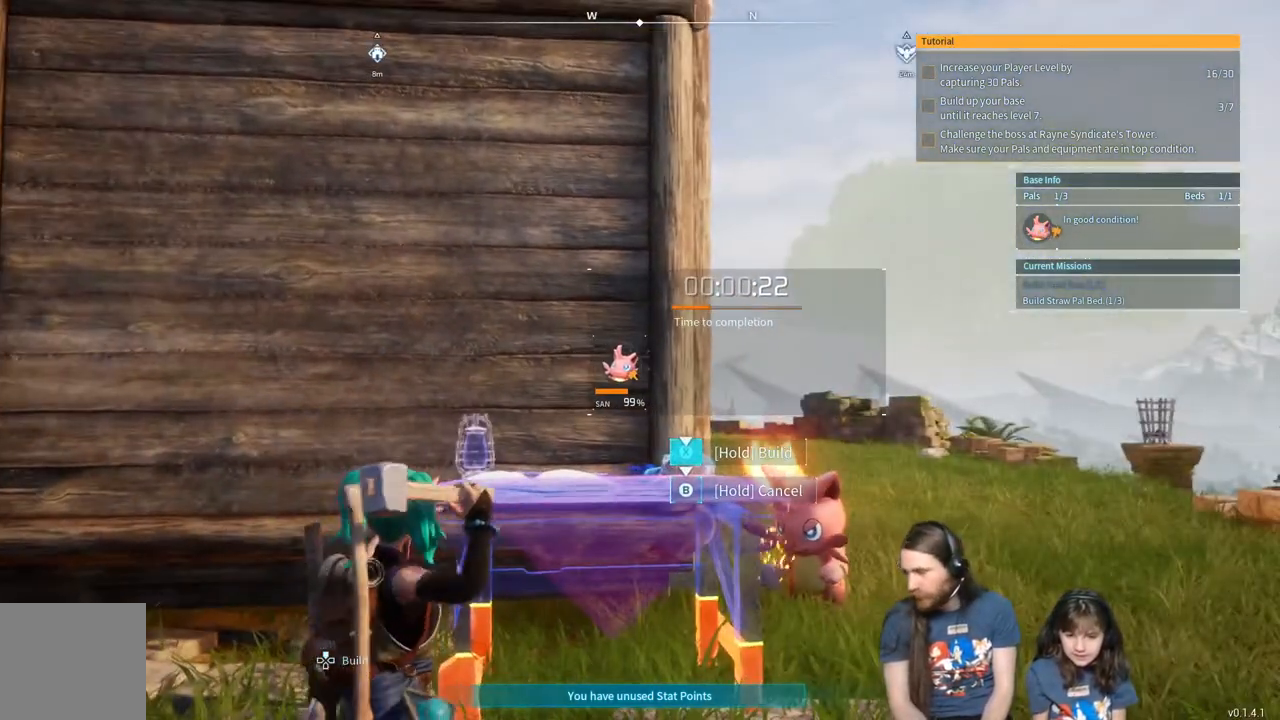
{"buttons": ["X"], "left_stick": "center", "right_stick": "center", "events": []}
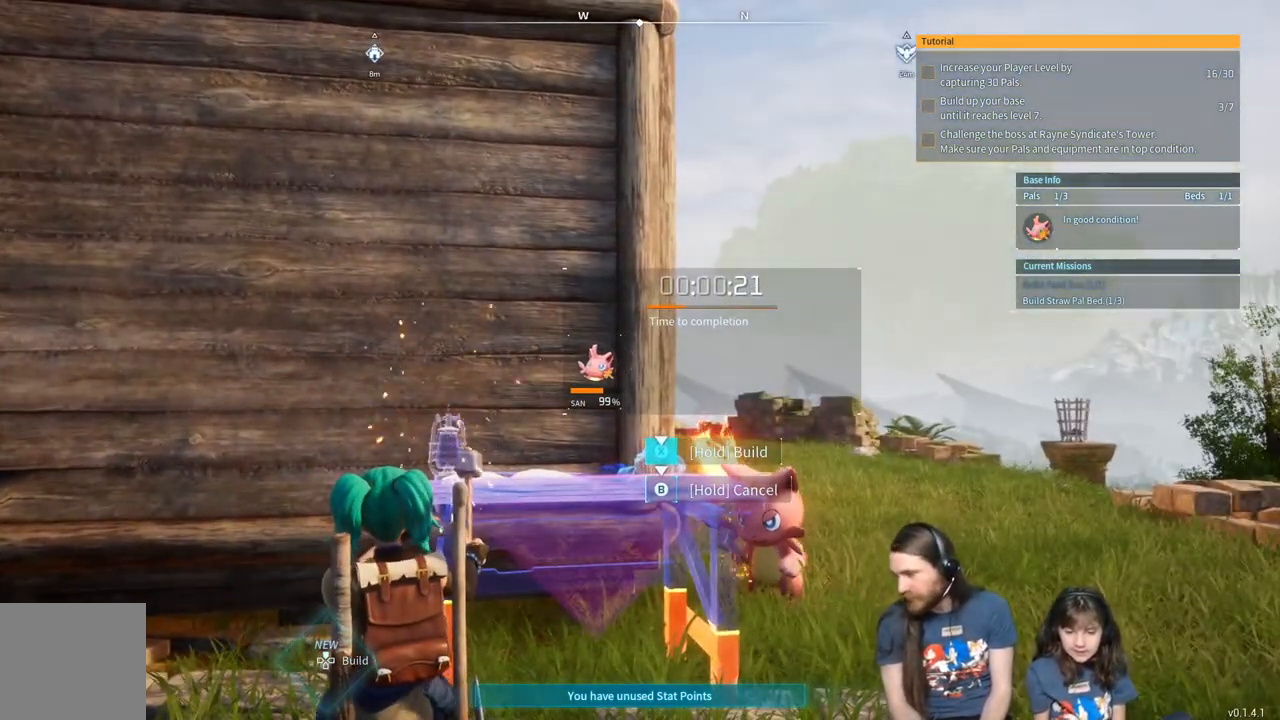
{"buttons": ["X"], "left_stick": "center", "right_stick": "center", "events": []}
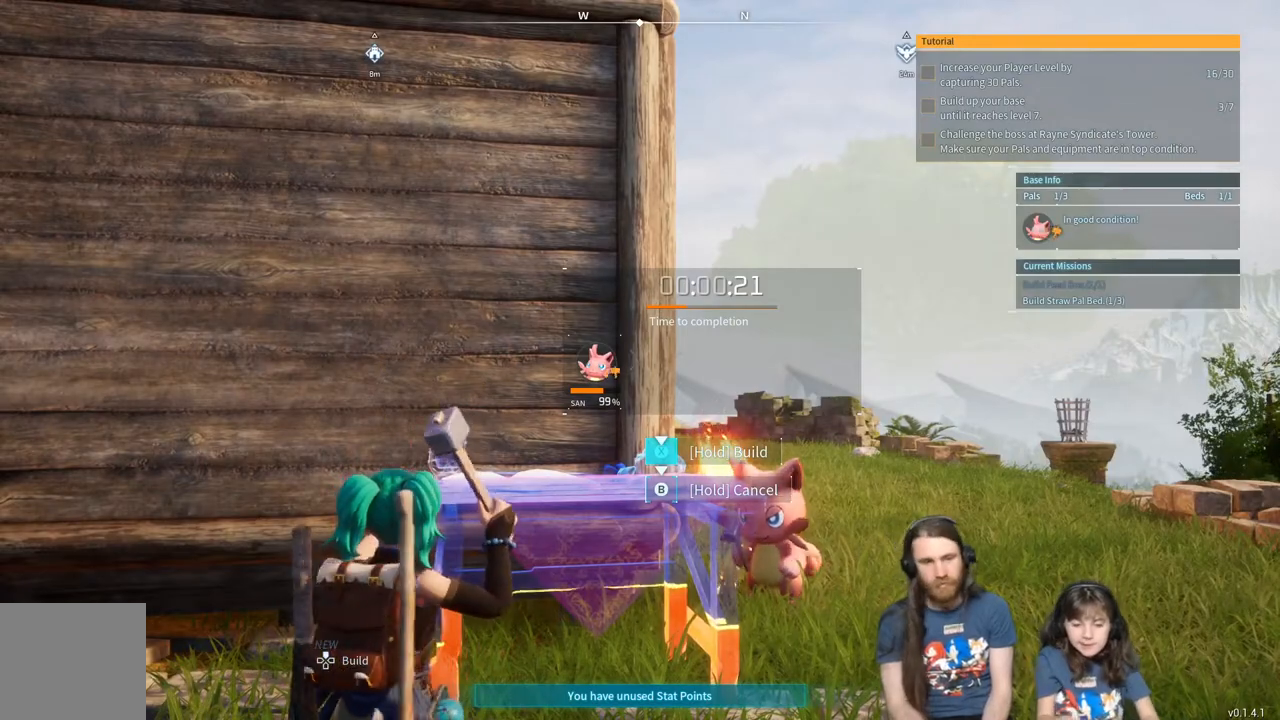
{"buttons": ["X"], "left_stick": "center", "right_stick": "center", "events": [[333, "right_stick", "right"], [500, "right_stick", "center"]]}
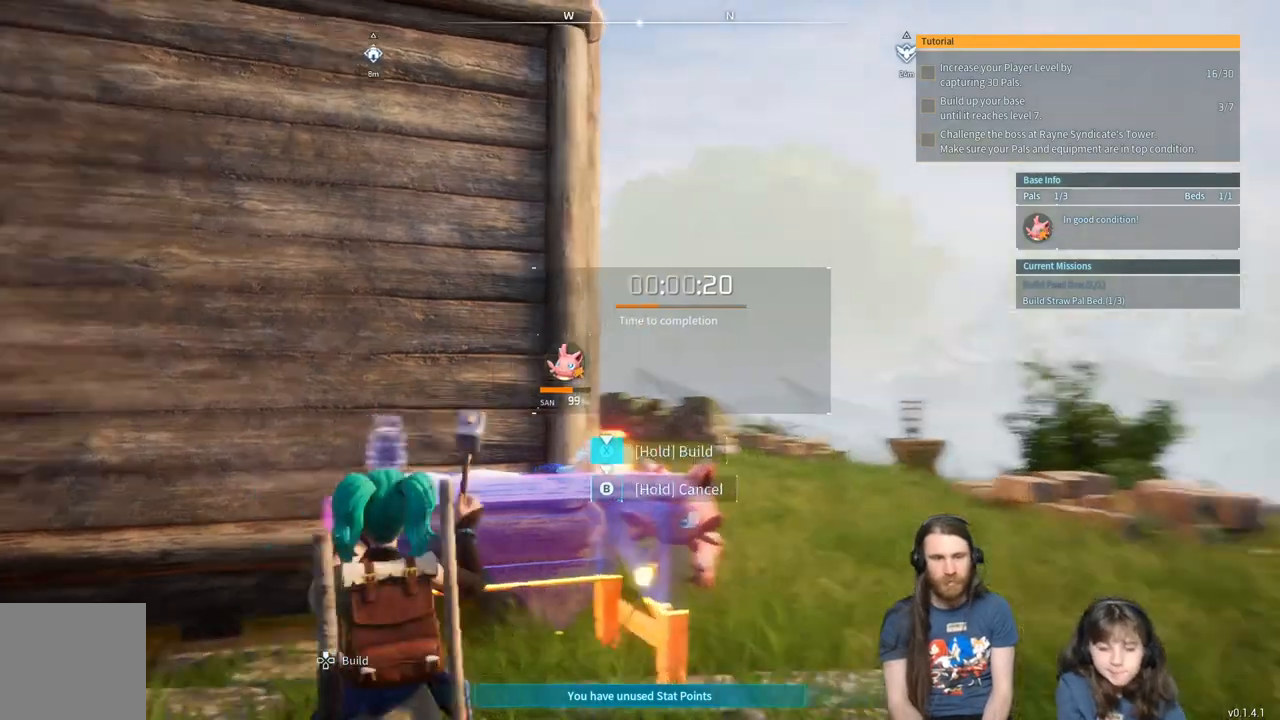
{"buttons": ["X"], "left_stick": "center", "right_stick": "center", "events": [[300, "right_stick", "down"], [500, "right_stick", "center"]]}
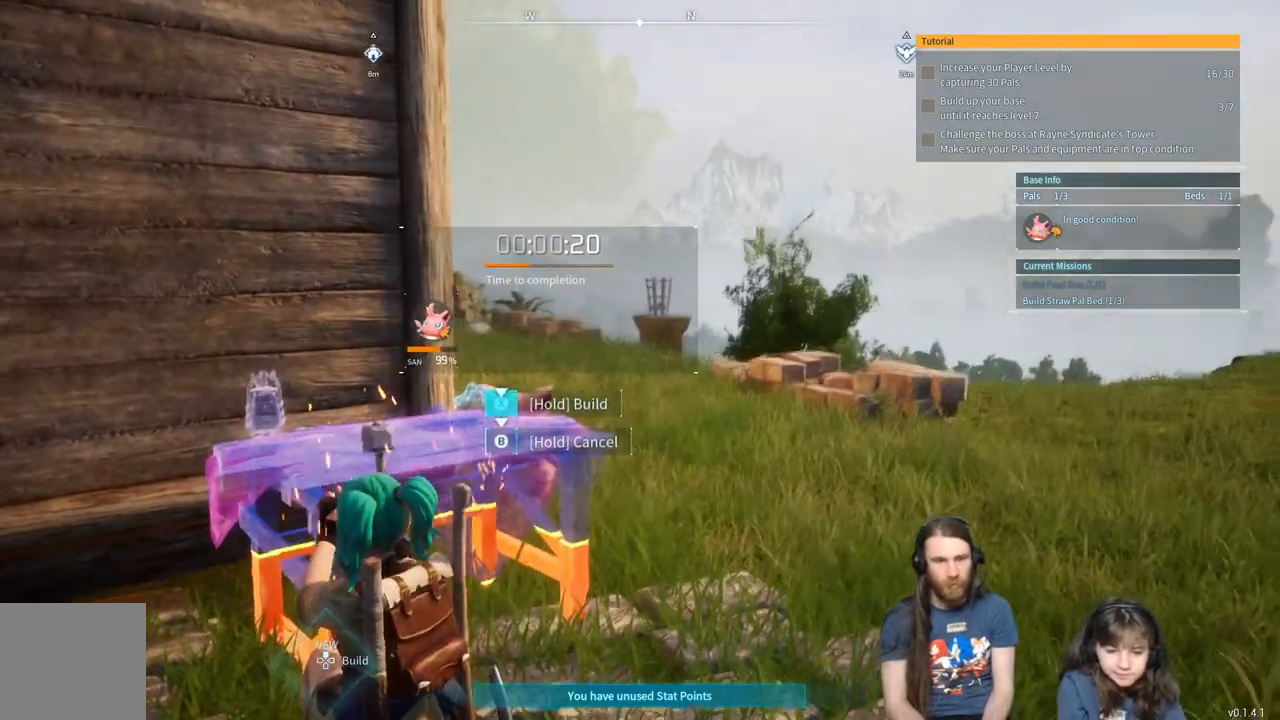
{"buttons": ["X"], "left_stick": "center", "right_stick": "center", "events": []}
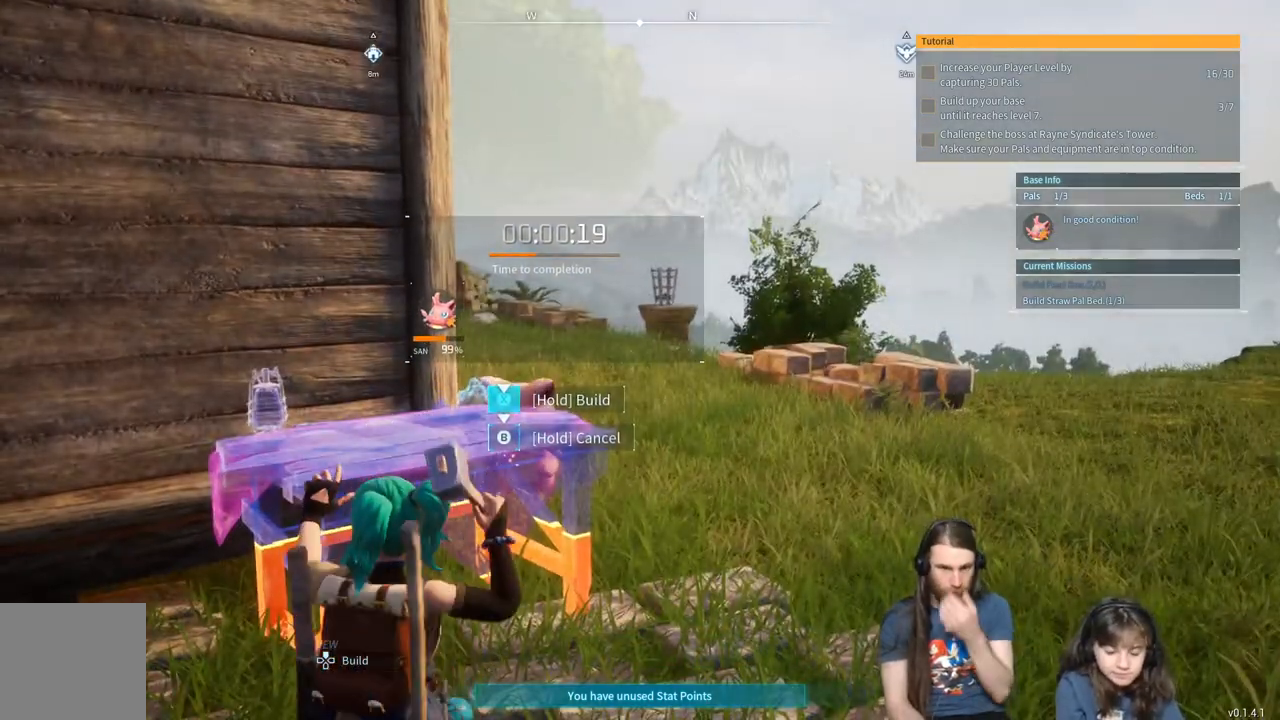
{"buttons": ["X"], "left_stick": "center", "right_stick": "center", "events": []}
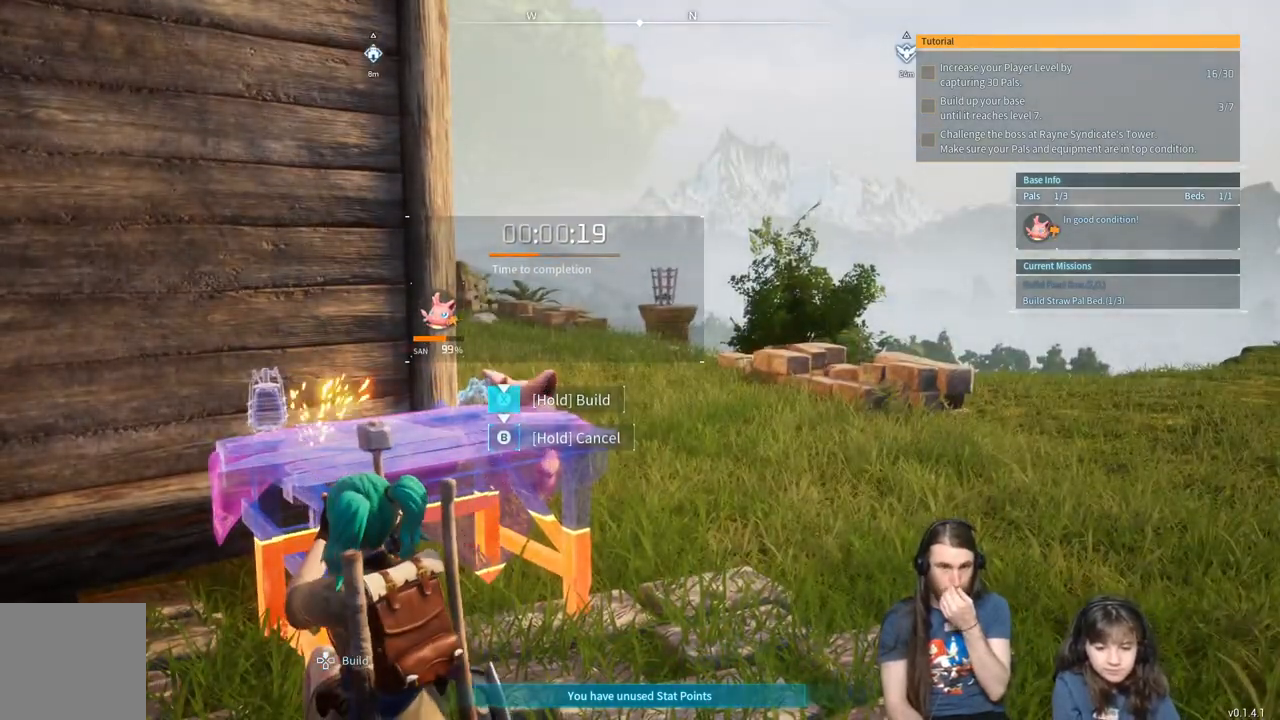
{"buttons": ["X"], "left_stick": "center", "right_stick": "center", "events": [[383, "right_stick", "left"], [500, "right_stick", "center"]]}
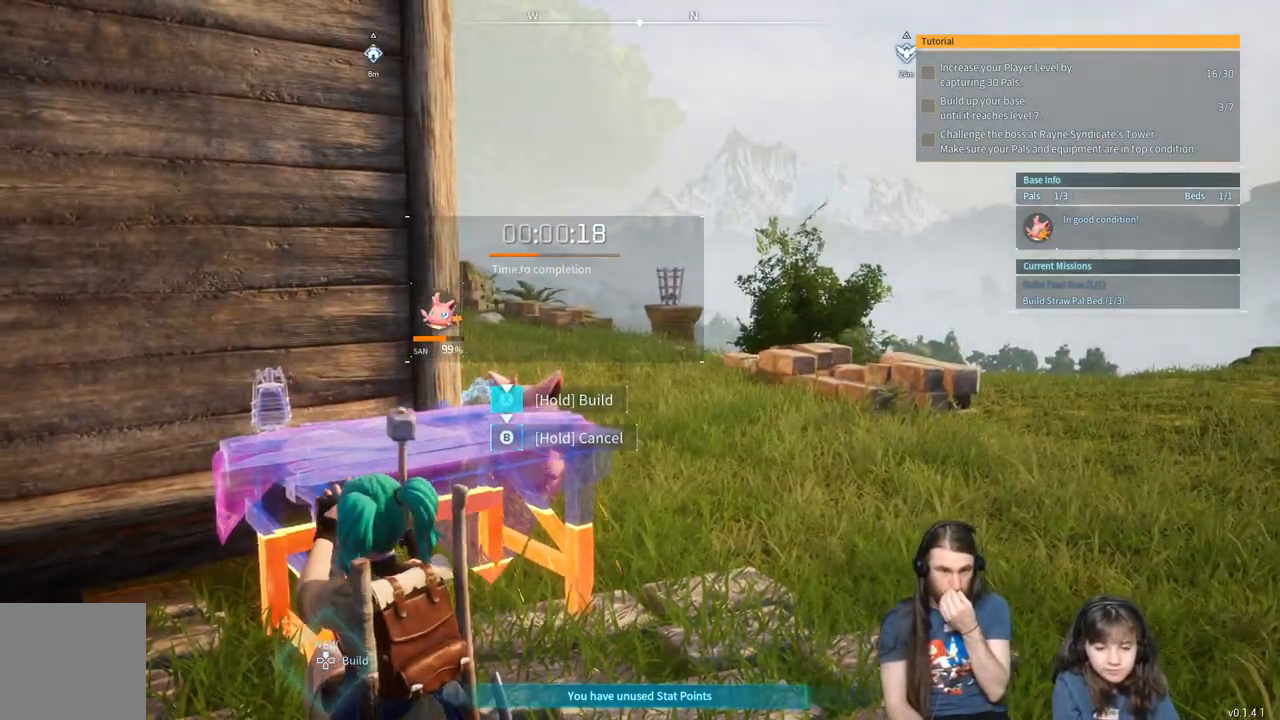
{"buttons": ["X"], "left_stick": "center", "right_stick": "left", "events": [[283, "right_stick", "left"]]}
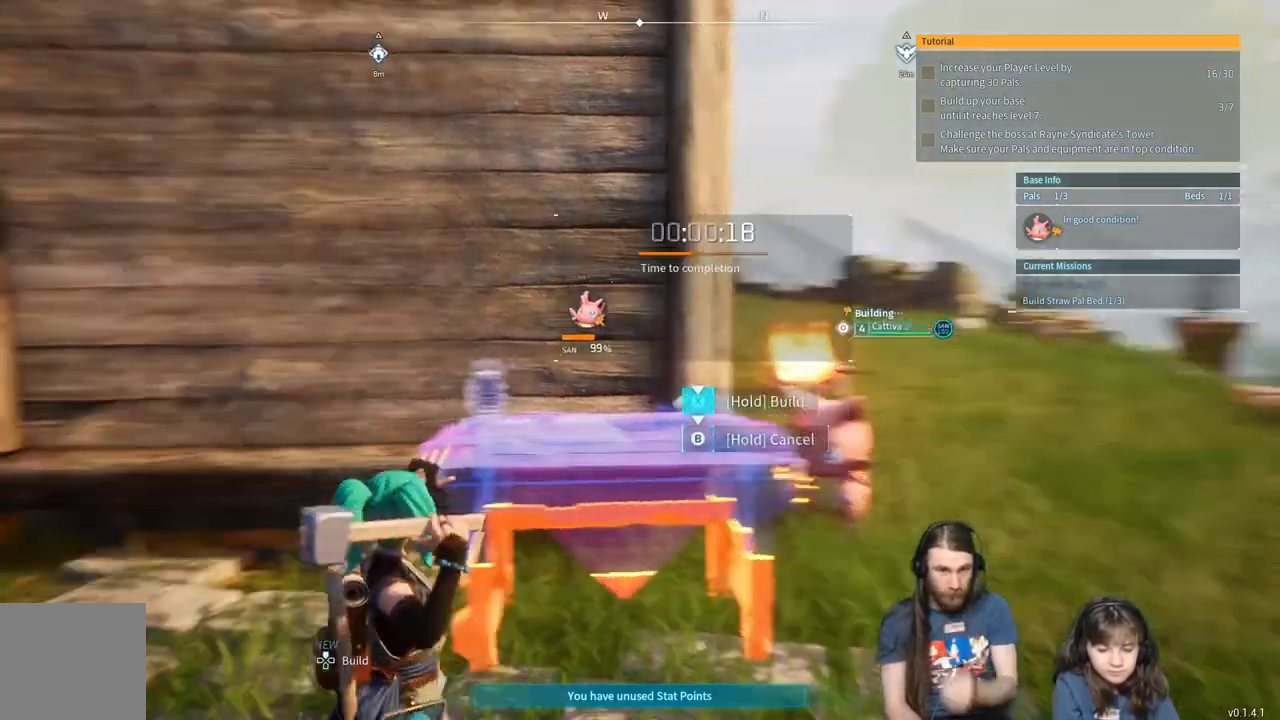
{"buttons": ["X"], "left_stick": "center", "right_stick": "center", "events": [[233, "right_stick", "center"]]}
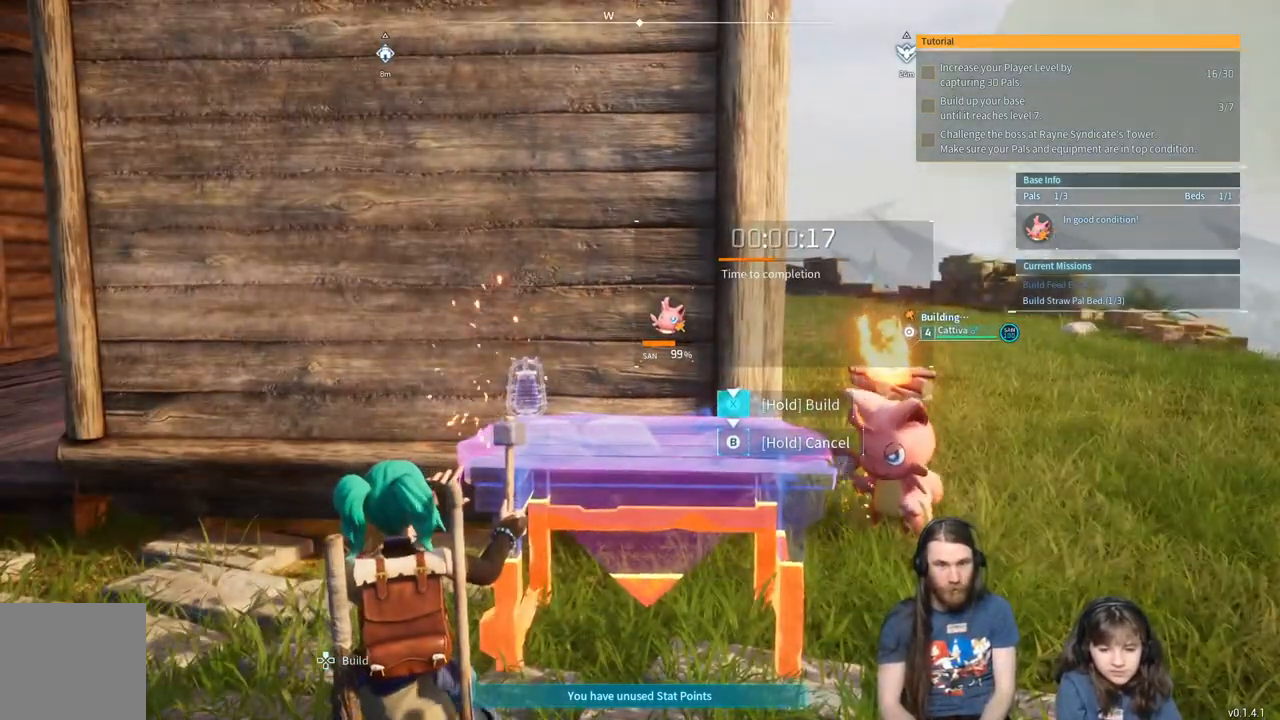
{"buttons": ["X"], "left_stick": "center", "right_stick": "center", "events": []}
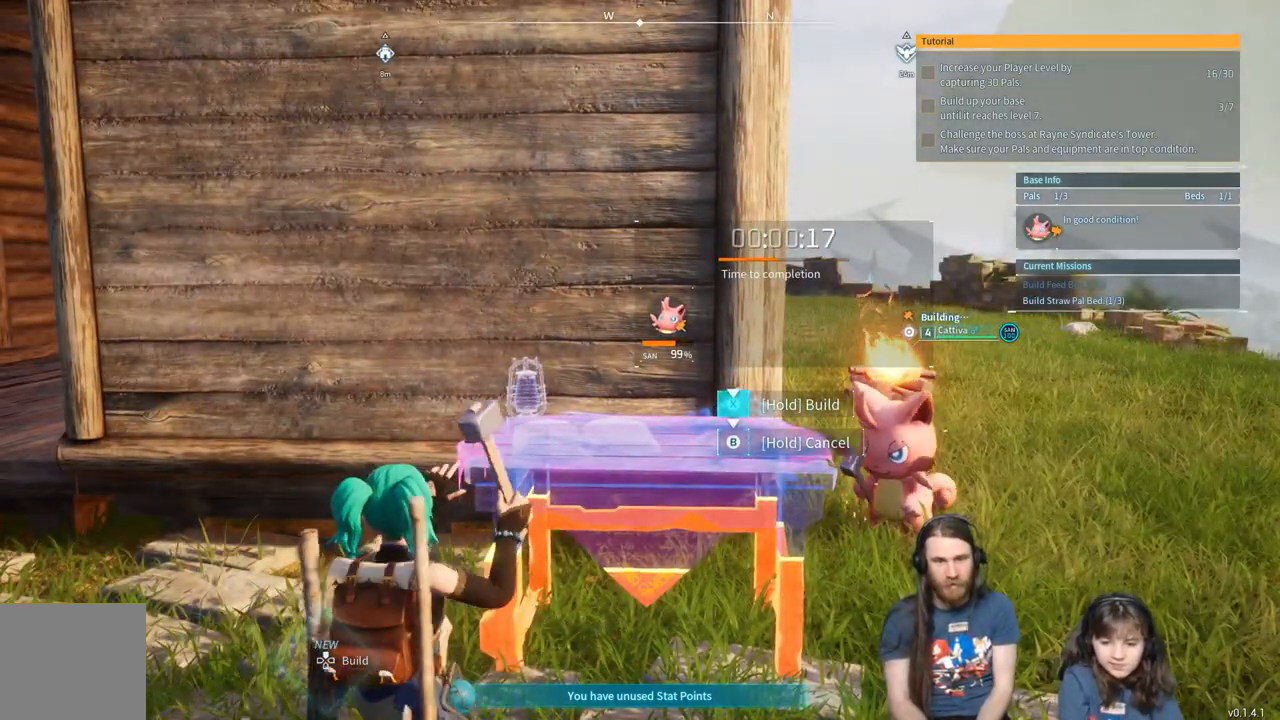
{"buttons": ["X"], "left_stick": "center", "right_stick": "center", "events": []}
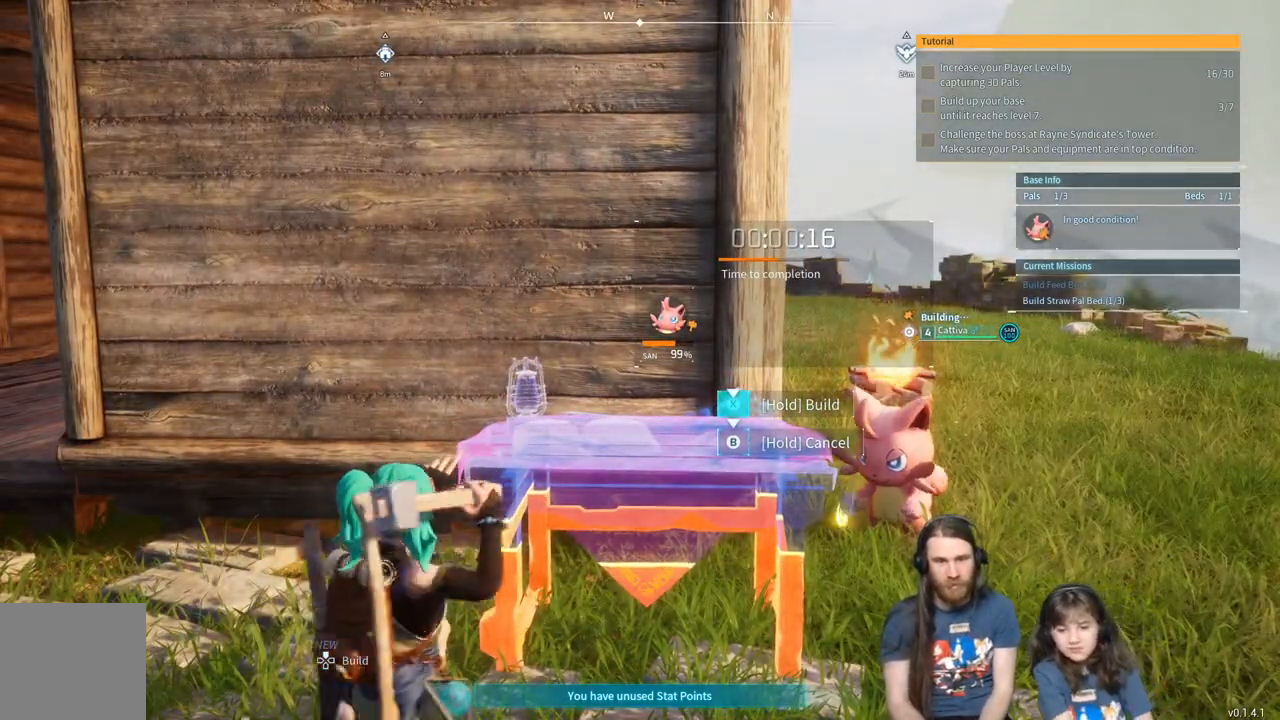
{"buttons": ["X"], "left_stick": "center", "right_stick": "center", "events": []}
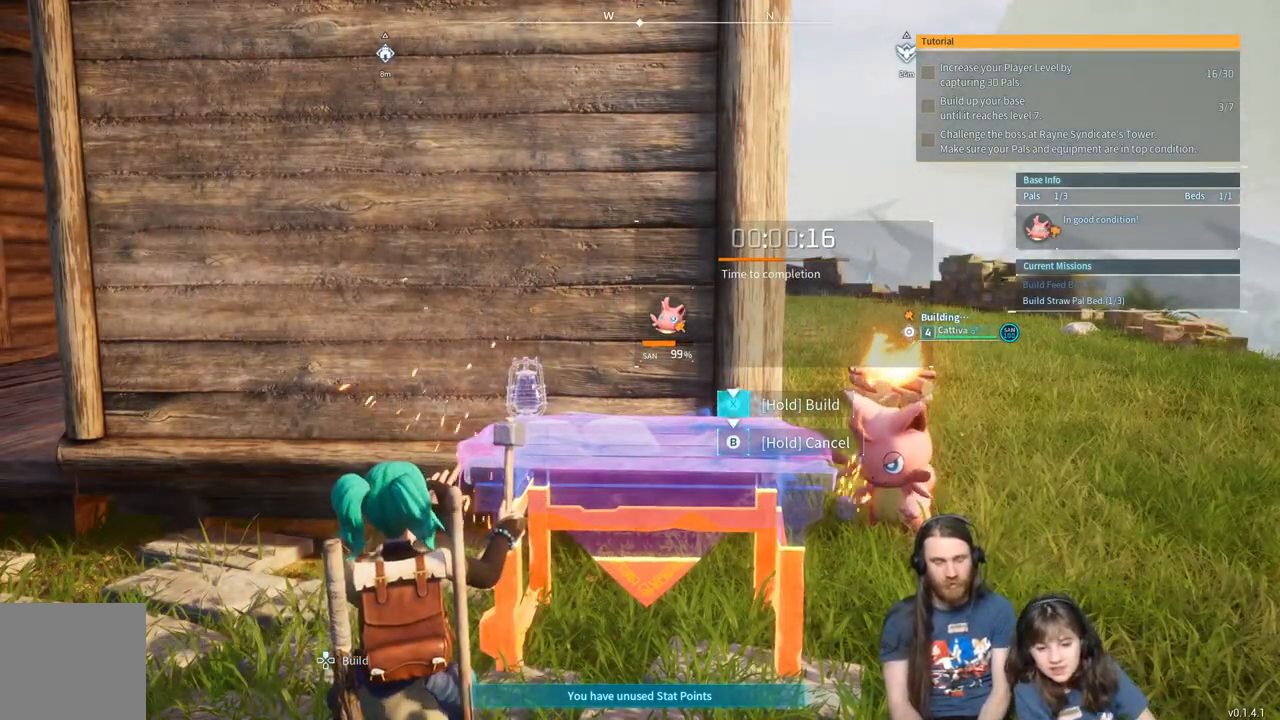
{"buttons": ["X"], "left_stick": "center", "right_stick": "center", "events": []}
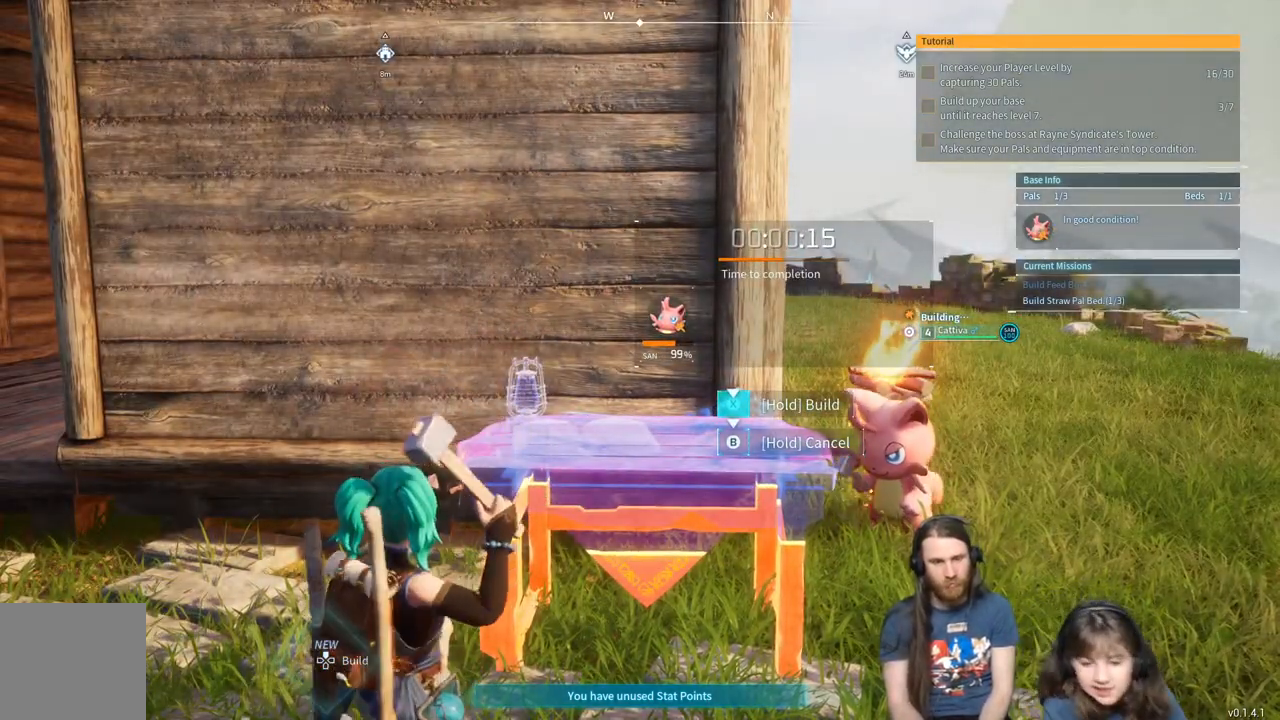
{"buttons": ["X"], "left_stick": "center", "right_stick": "center", "events": []}
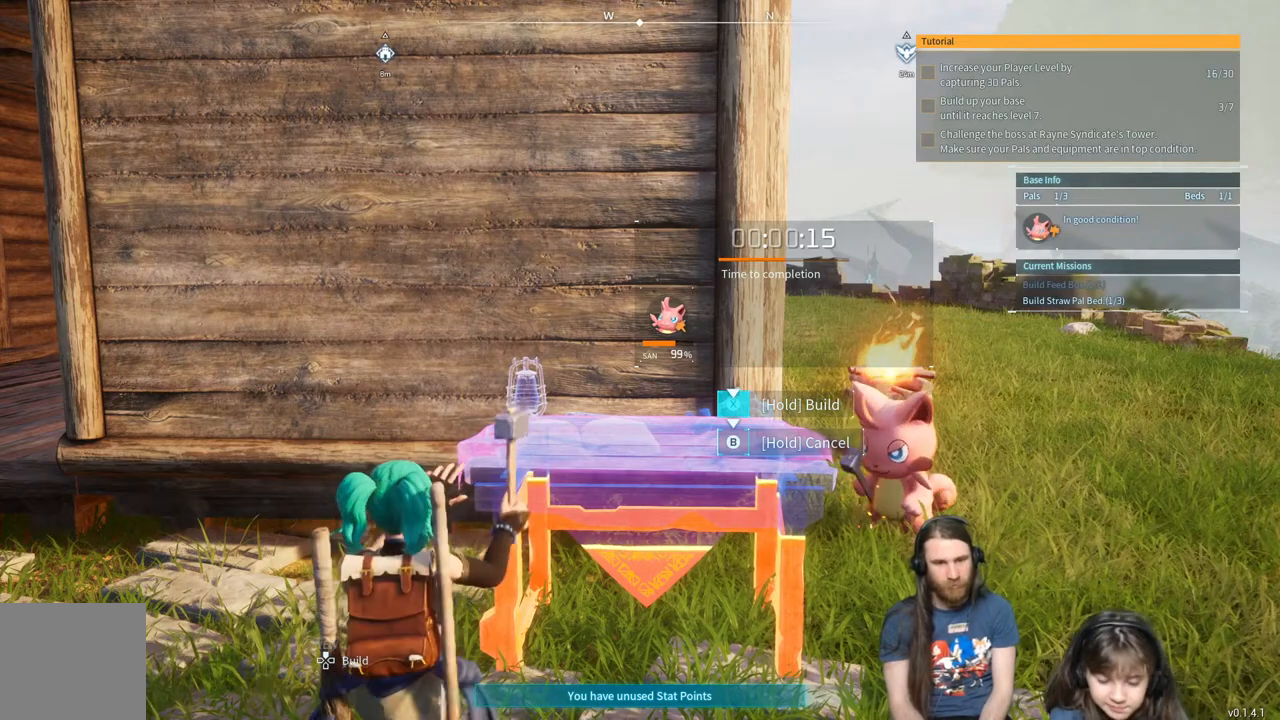
{"buttons": ["X"], "left_stick": "center", "right_stick": "center", "events": []}
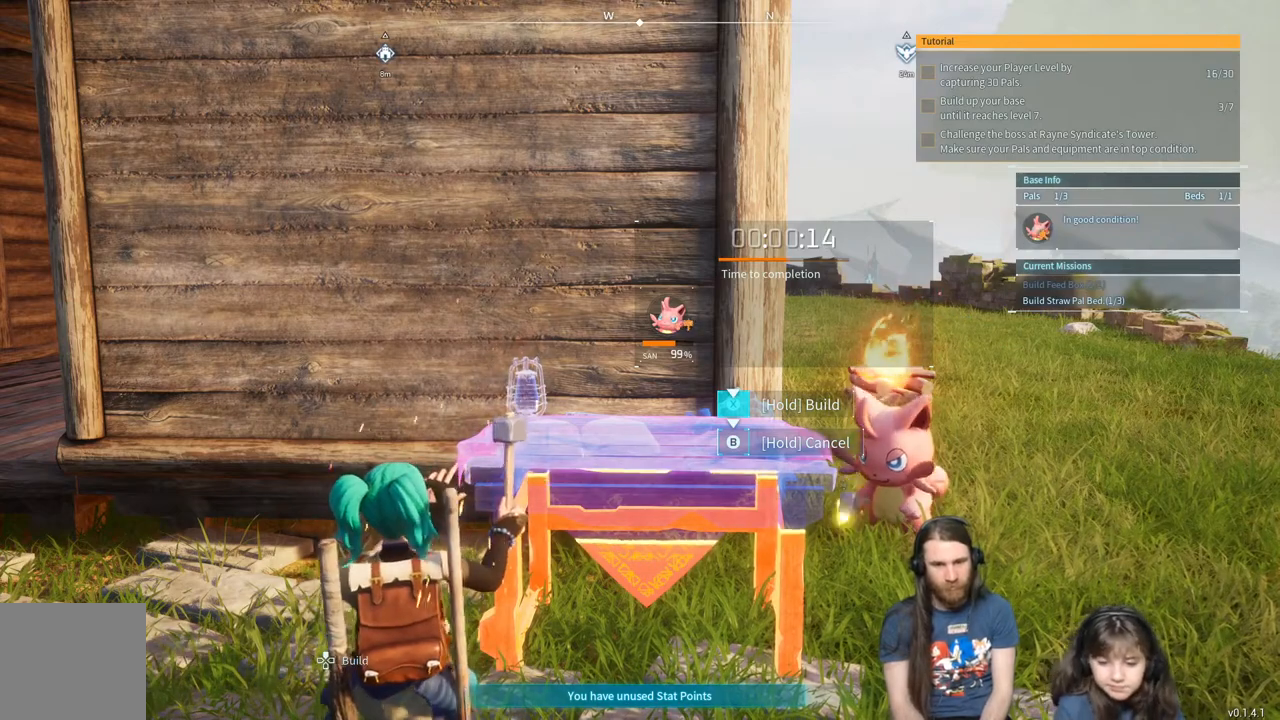
{"buttons": ["X"], "left_stick": "center", "right_stick": "center", "events": []}
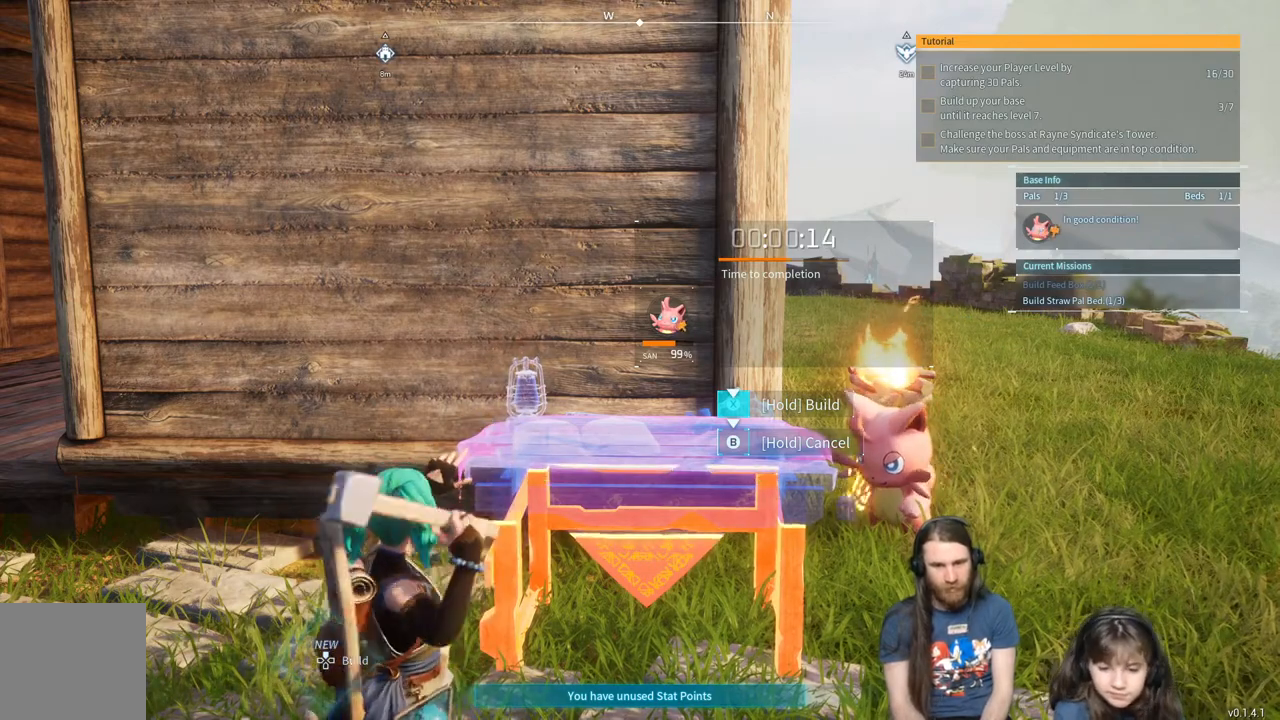
{"buttons": ["X"], "left_stick": "center", "right_stick": "center", "events": []}